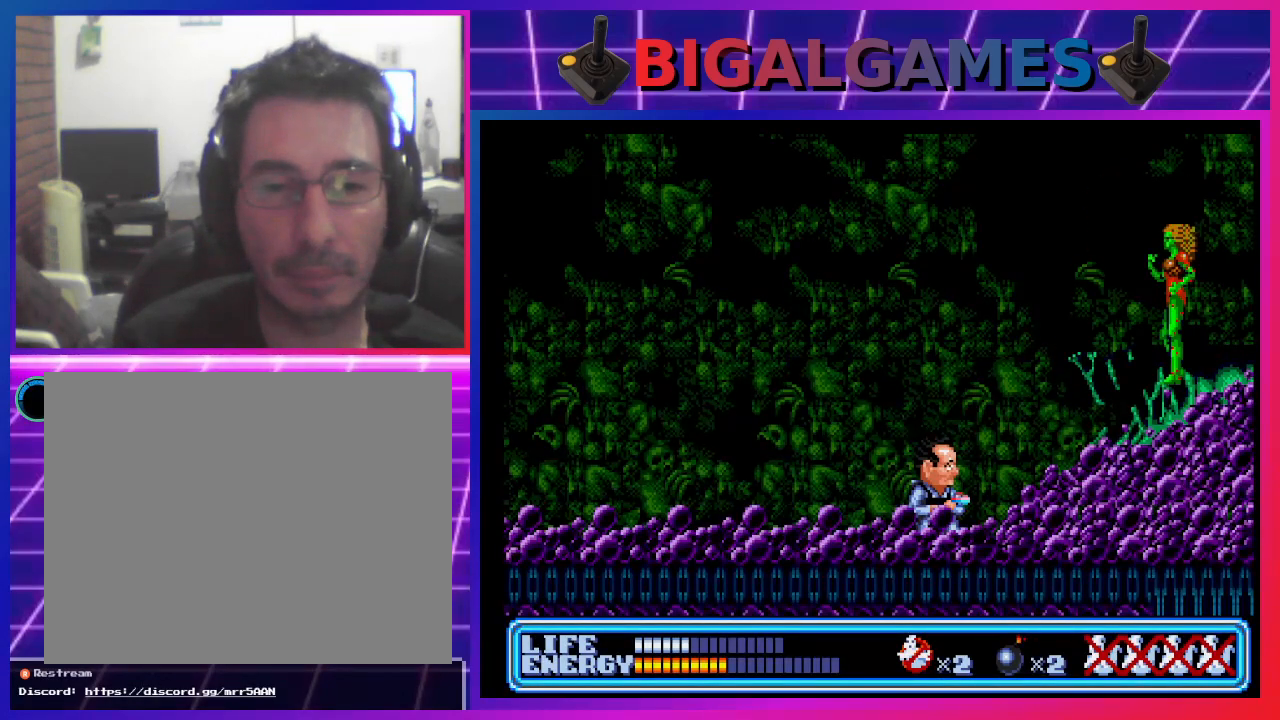
Gameplay with a controller (PlayStation layout); each line is a JSON object with the inputs held at the frame after it. "events" lists button and stick changes between this image and that frame as [ms after this image, input, new state], when the widget could be followed in between. Not read: right_stick.
{"buttons": ["DPAD_DOWN"], "left_stick": "center", "events": [[33, "DPAD_DOWN", "down"]]}
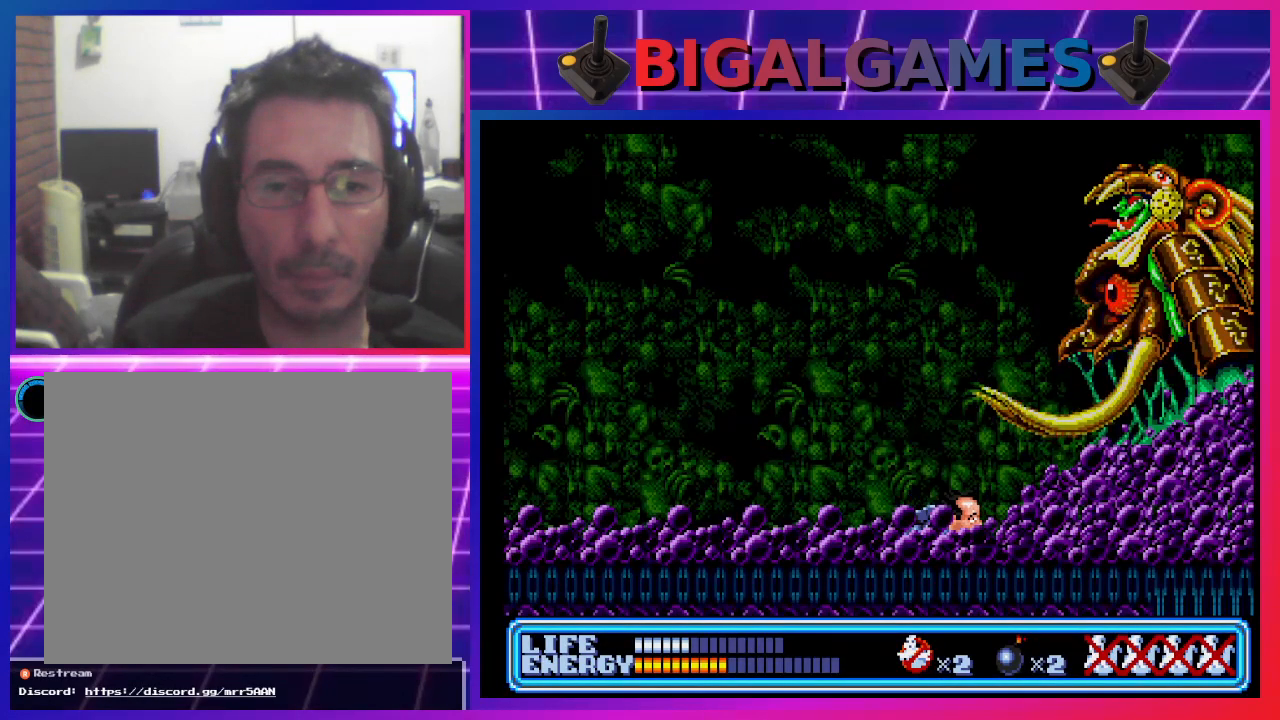
{"buttons": ["DPAD_DOWN"], "left_stick": "center", "events": []}
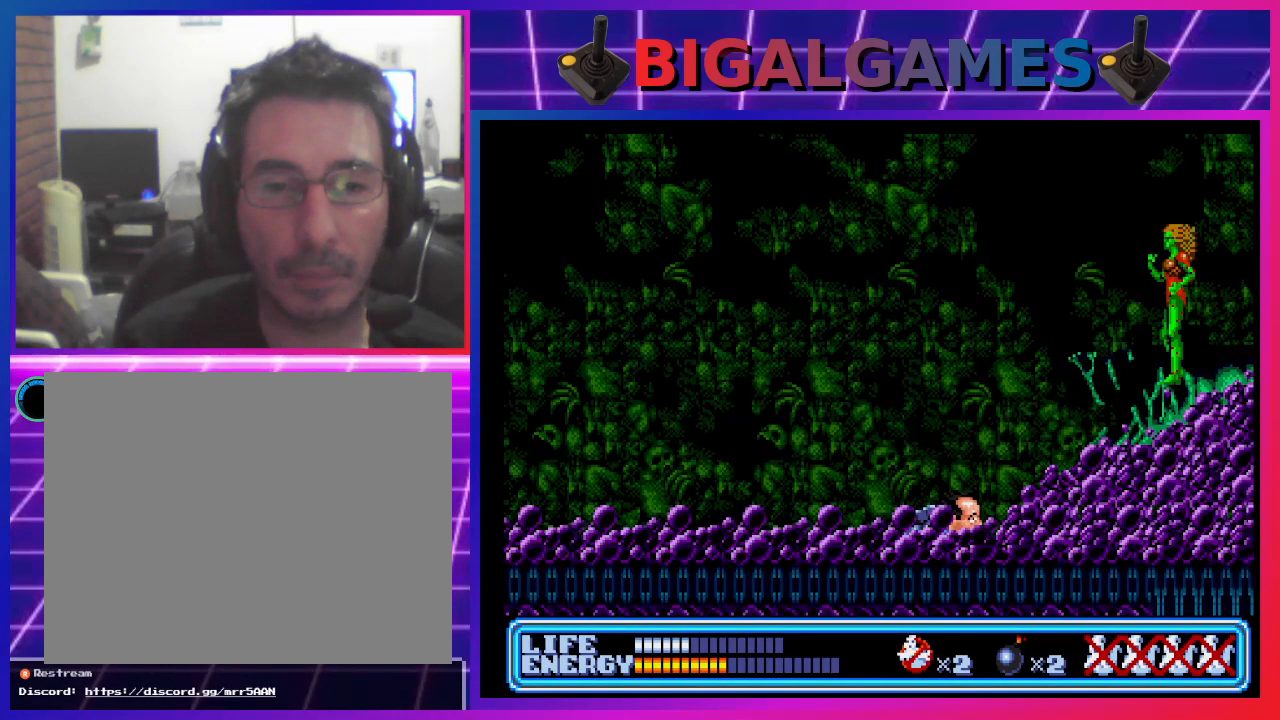
{"buttons": ["DPAD_DOWN"], "left_stick": "center", "events": []}
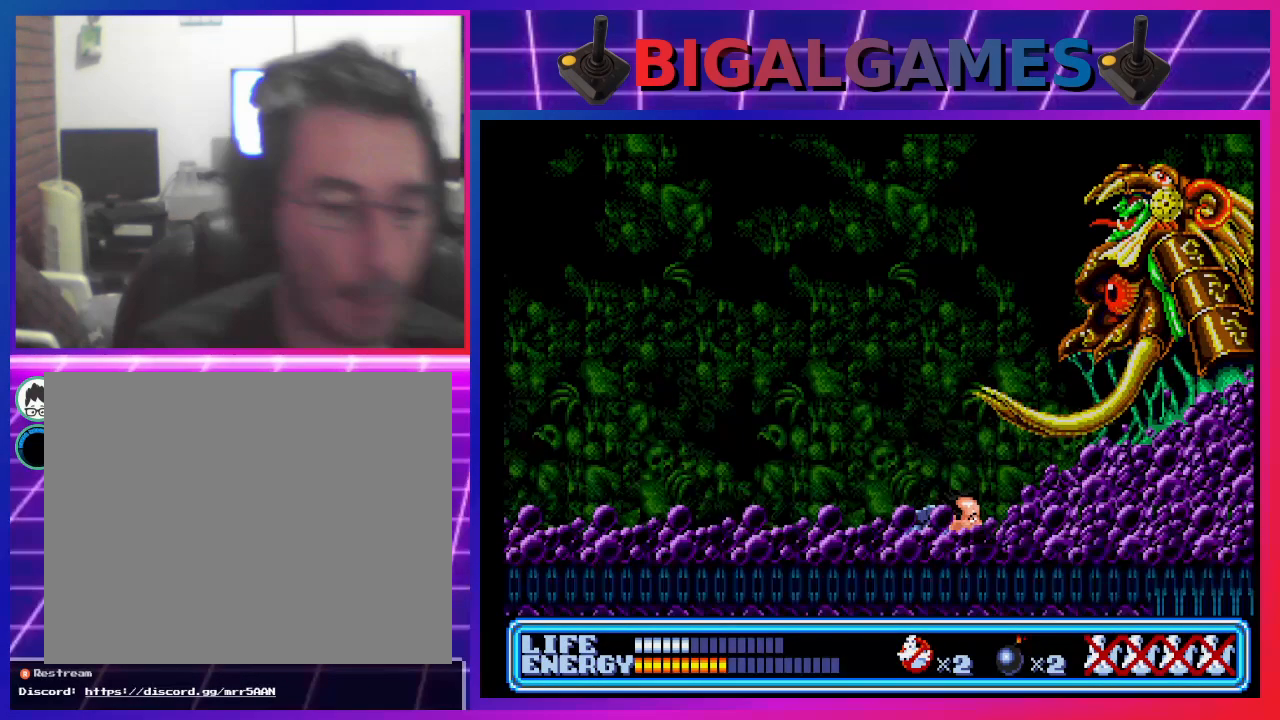
{"buttons": ["DPAD_DOWN"], "left_stick": "center", "events": []}
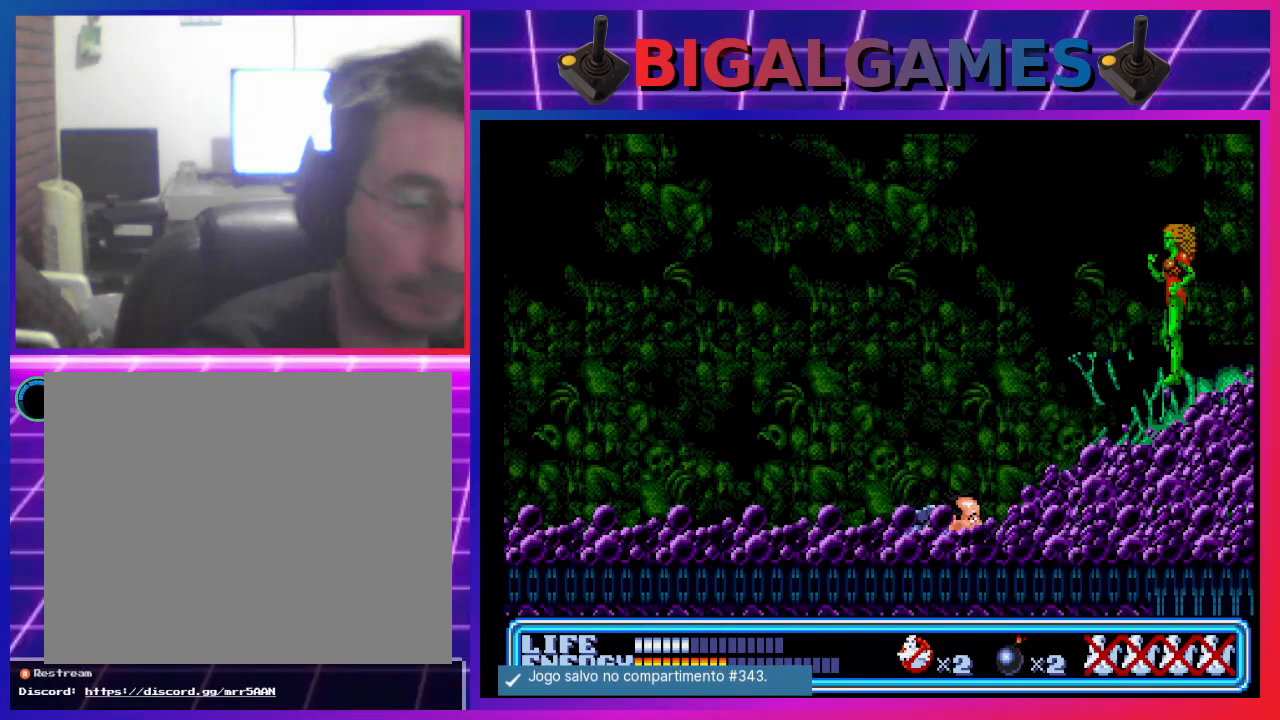
{"buttons": ["DPAD_RIGHT"], "left_stick": "center", "events": [[167, "DPAD_DOWN", "up"], [400, "DPAD_RIGHT", "down"]]}
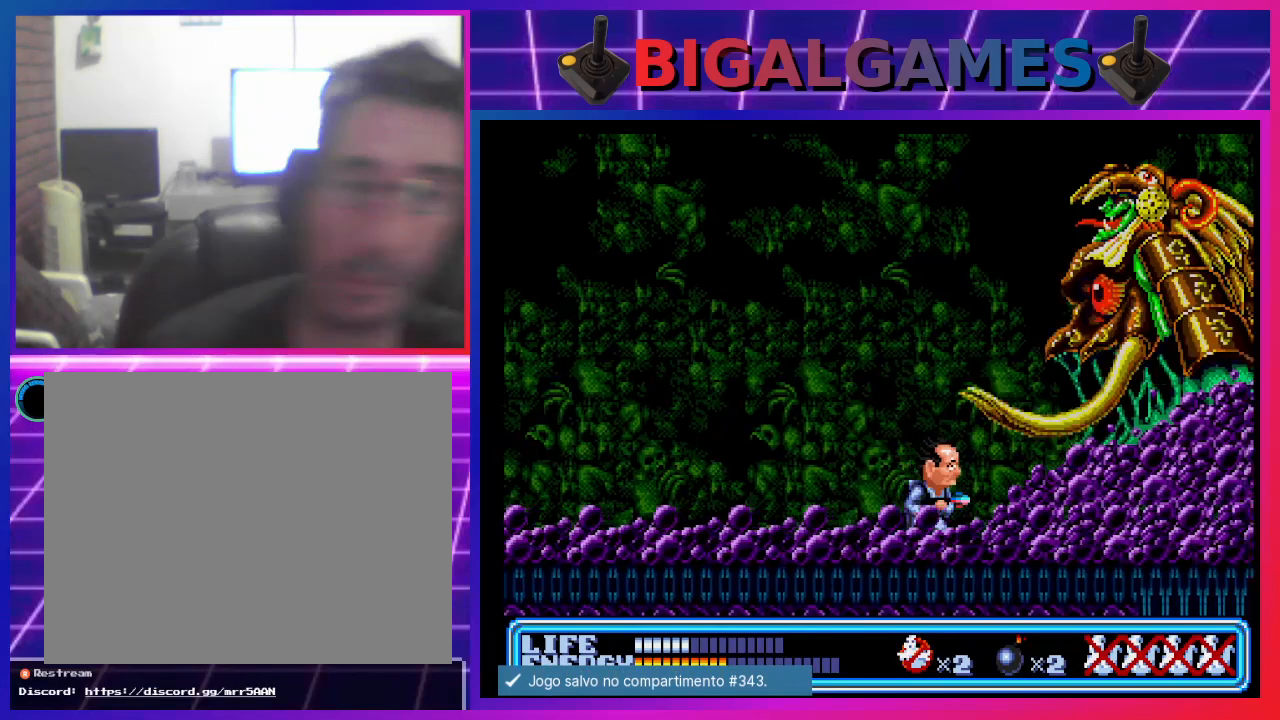
{"buttons": ["DPAD_RIGHT"], "left_stick": "center", "events": []}
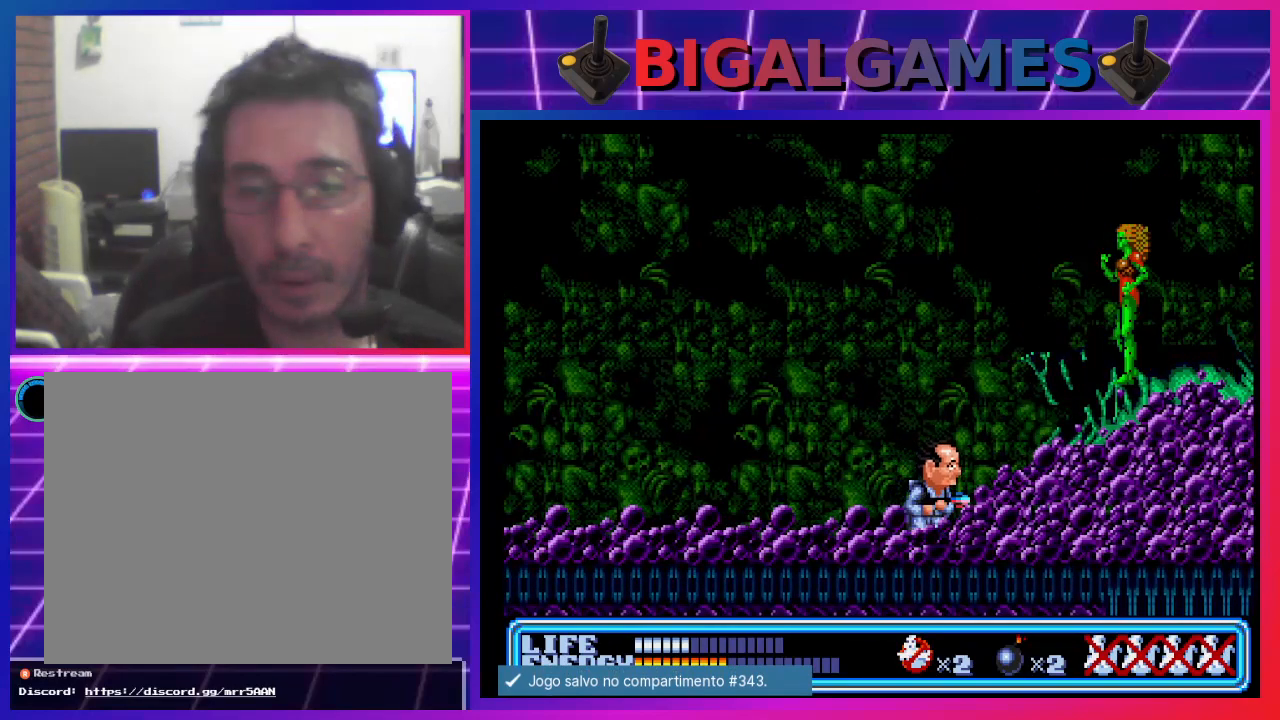
{"buttons": ["CIRCLE", "DPAD_RIGHT"], "left_stick": "center", "events": [[267, "CIRCLE", "down"]]}
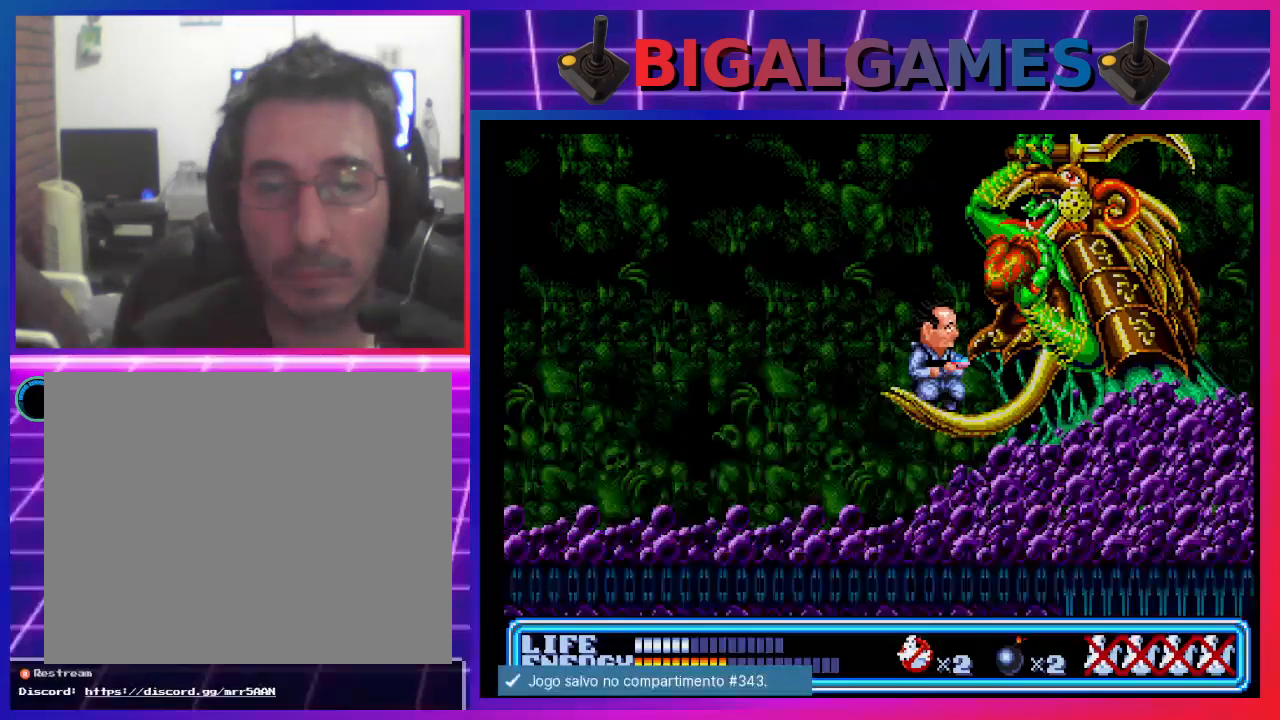
{"buttons": ["DPAD_RIGHT"], "left_stick": "center", "events": [[67, "CIRCLE", "up"]]}
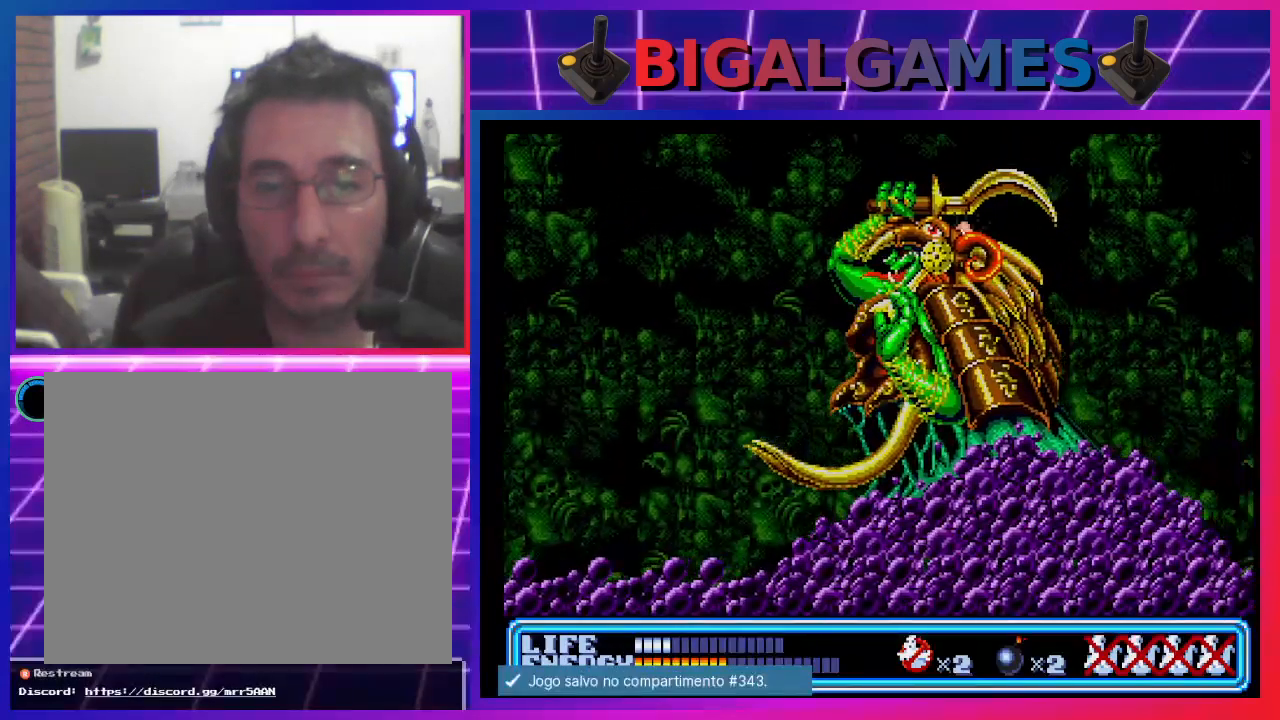
{"buttons": ["DPAD_RIGHT"], "left_stick": "center", "events": [[67, "CIRCLE", "down"], [300, "CIRCLE", "up"]]}
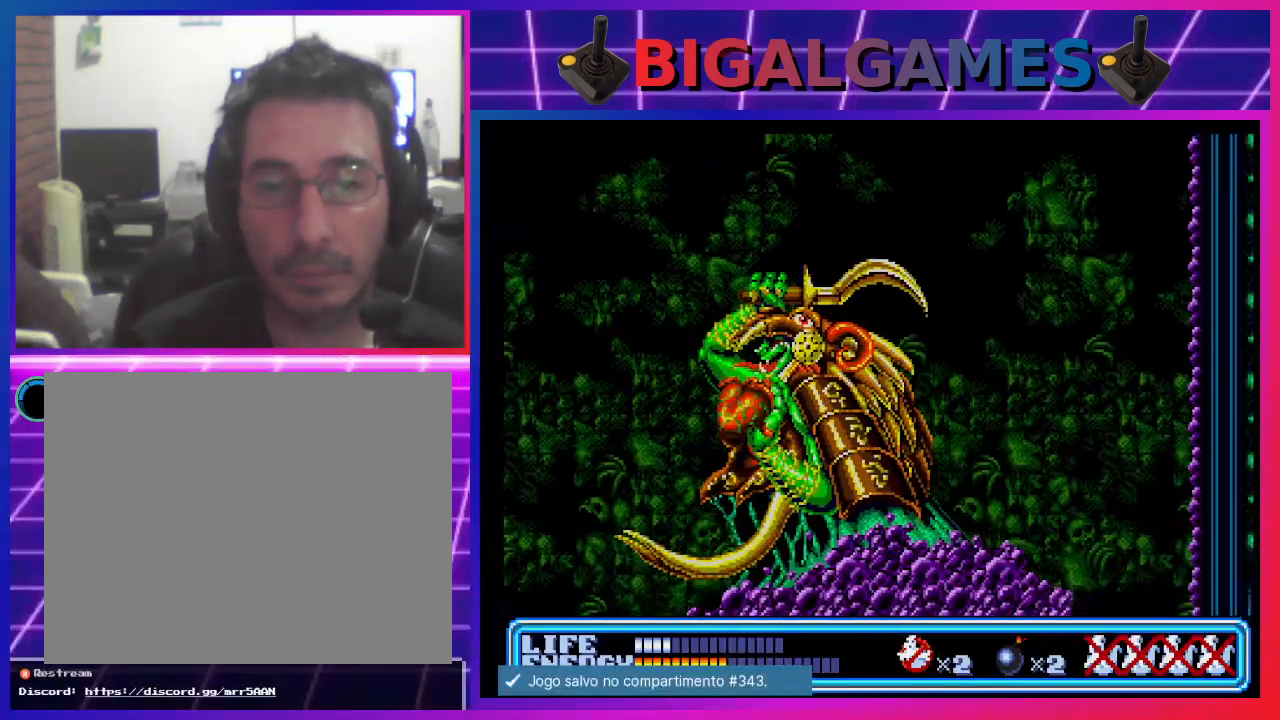
{"buttons": [], "left_stick": "center", "events": [[433, "DPAD_RIGHT", "up"]]}
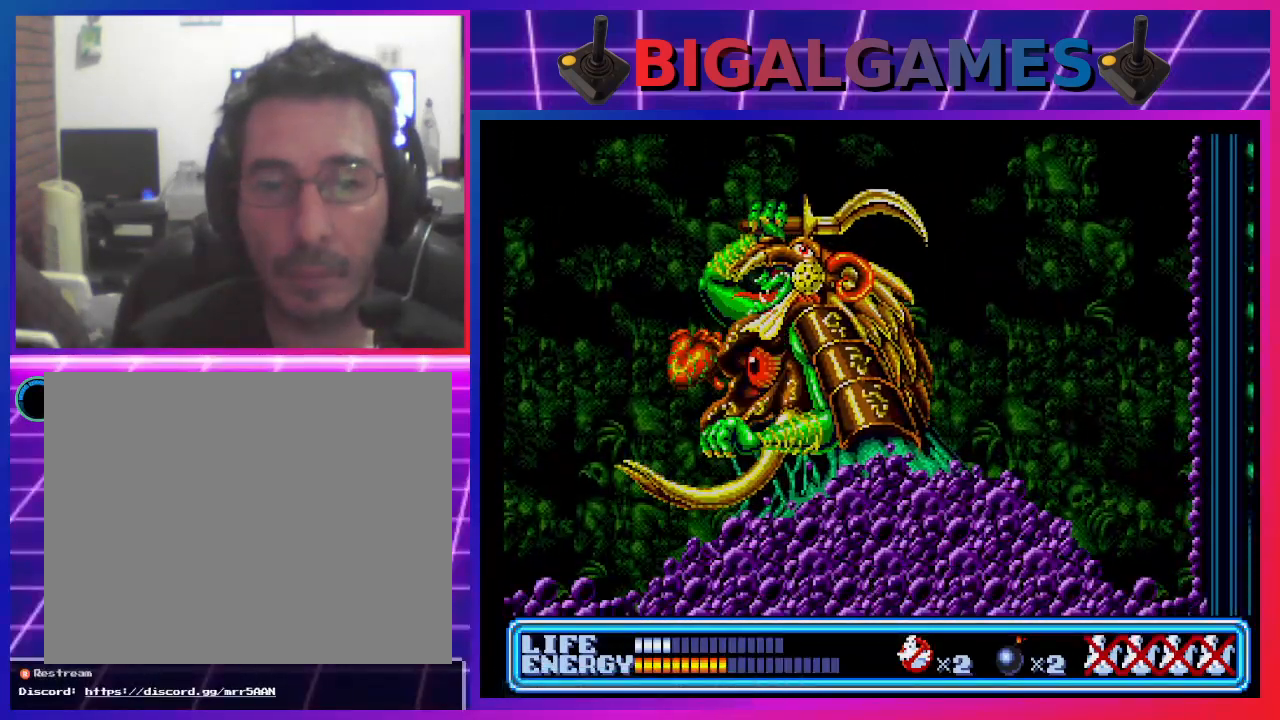
{"buttons": ["DPAD_UP", "DPAD_LEFT"], "left_stick": "center", "events": [[133, "DPAD_LEFT", "down"], [133, "DPAD_UP", "down"], [233, "CROSS", "down"], [367, "CROSS", "up"], [400, "CROSS", "down"], [500, "CROSS", "up"]]}
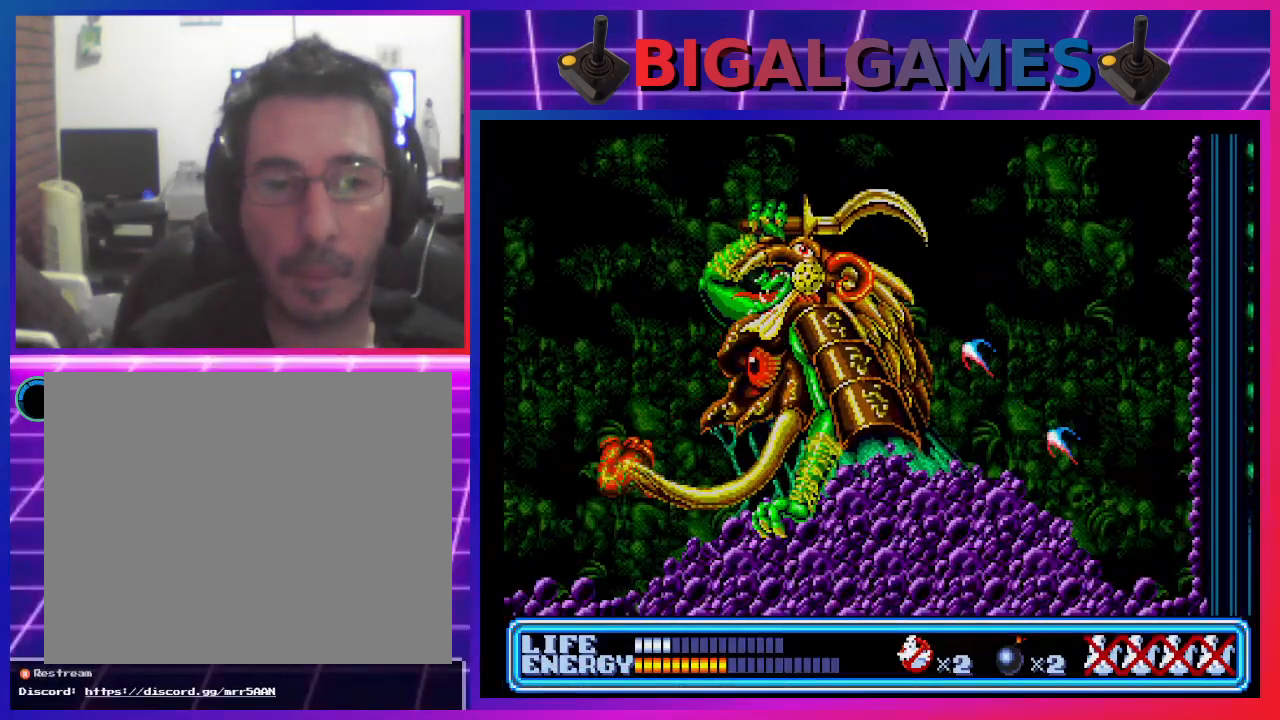
{"buttons": ["CROSS", "DPAD_UP", "DPAD_LEFT"], "left_stick": "center", "events": [[67, "CROSS", "down"], [133, "CROSS", "up"], [200, "CROSS", "down"], [300, "CROSS", "up"], [333, "CROSS", "down"], [400, "CROSS", "up"], [467, "CROSS", "down"]]}
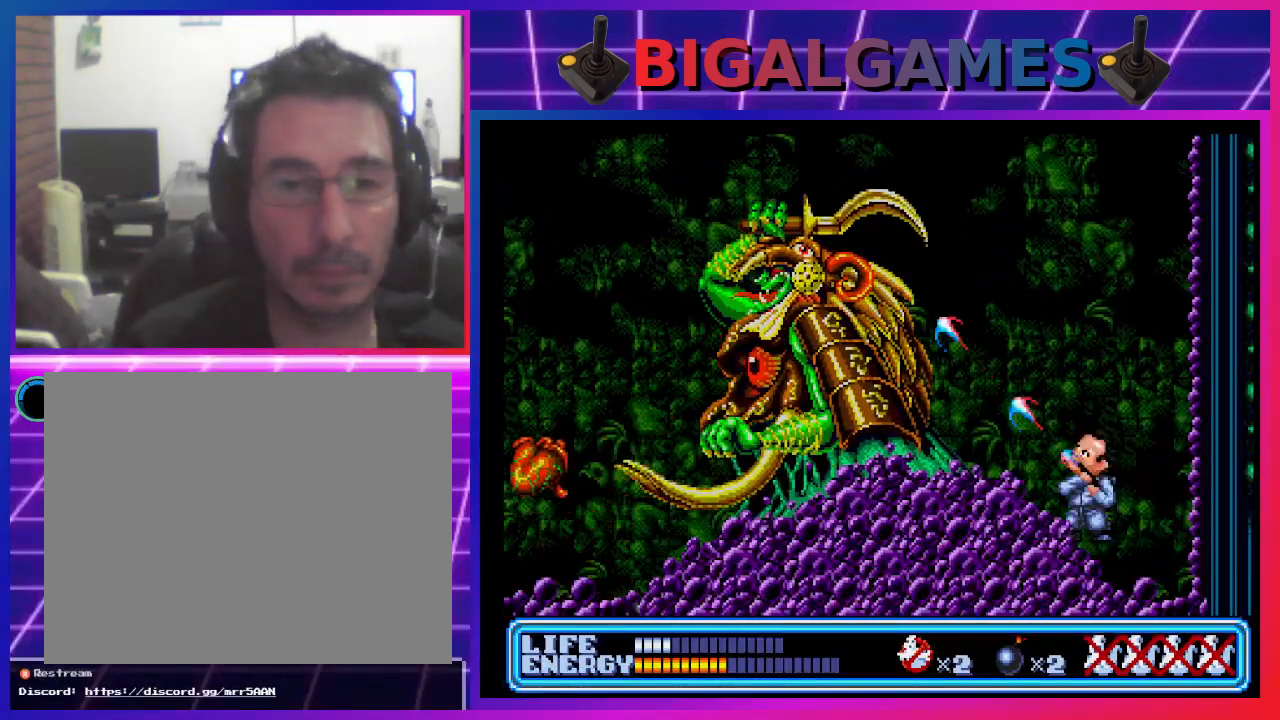
{"buttons": ["DPAD_UP", "DPAD_LEFT"], "left_stick": "center", "events": [[67, "CROSS", "up"], [100, "CROSS", "down"], [200, "CROSS", "up"], [267, "CROSS", "down"], [300, "CROSS", "up"], [400, "CROSS", "down"], [467, "CROSS", "up"]]}
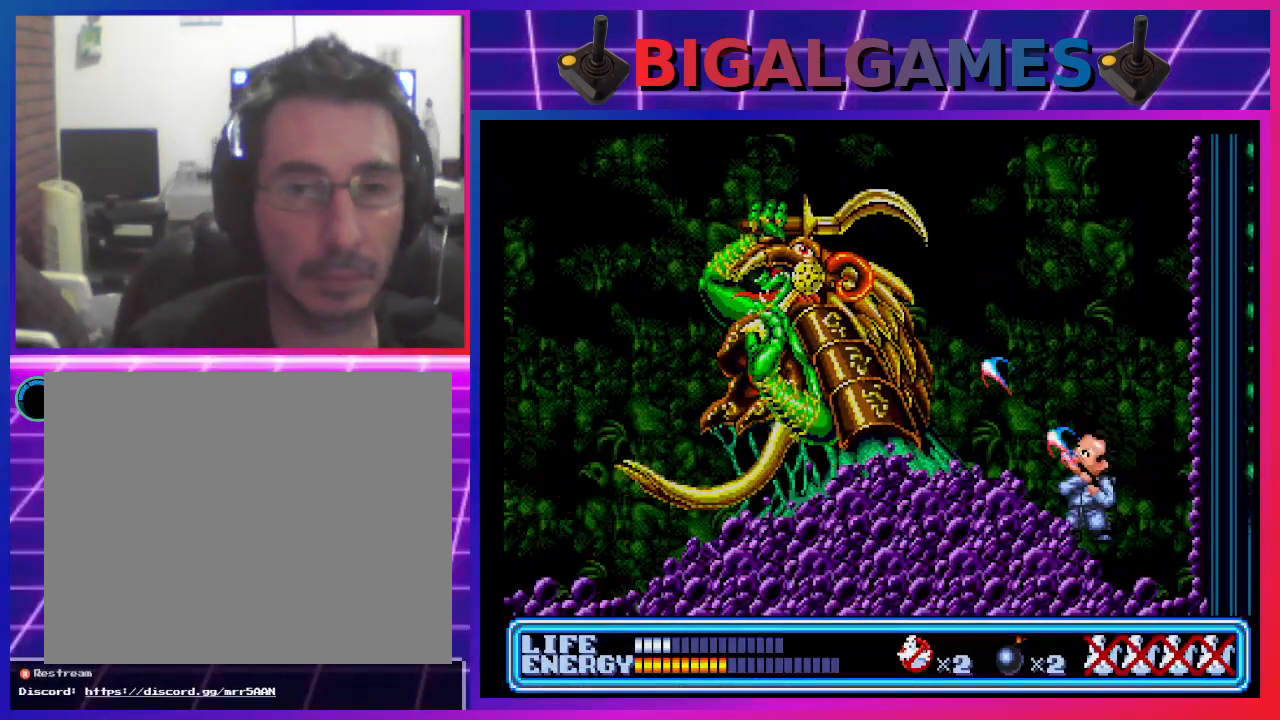
{"buttons": ["CROSS", "DPAD_UP", "DPAD_LEFT"], "left_stick": "center", "events": [[67, "CROSS", "down"], [100, "CROSS", "up"], [200, "CROSS", "down"], [233, "CROSS", "up"], [333, "CROSS", "down"], [400, "CROSS", "up"], [467, "CROSS", "down"]]}
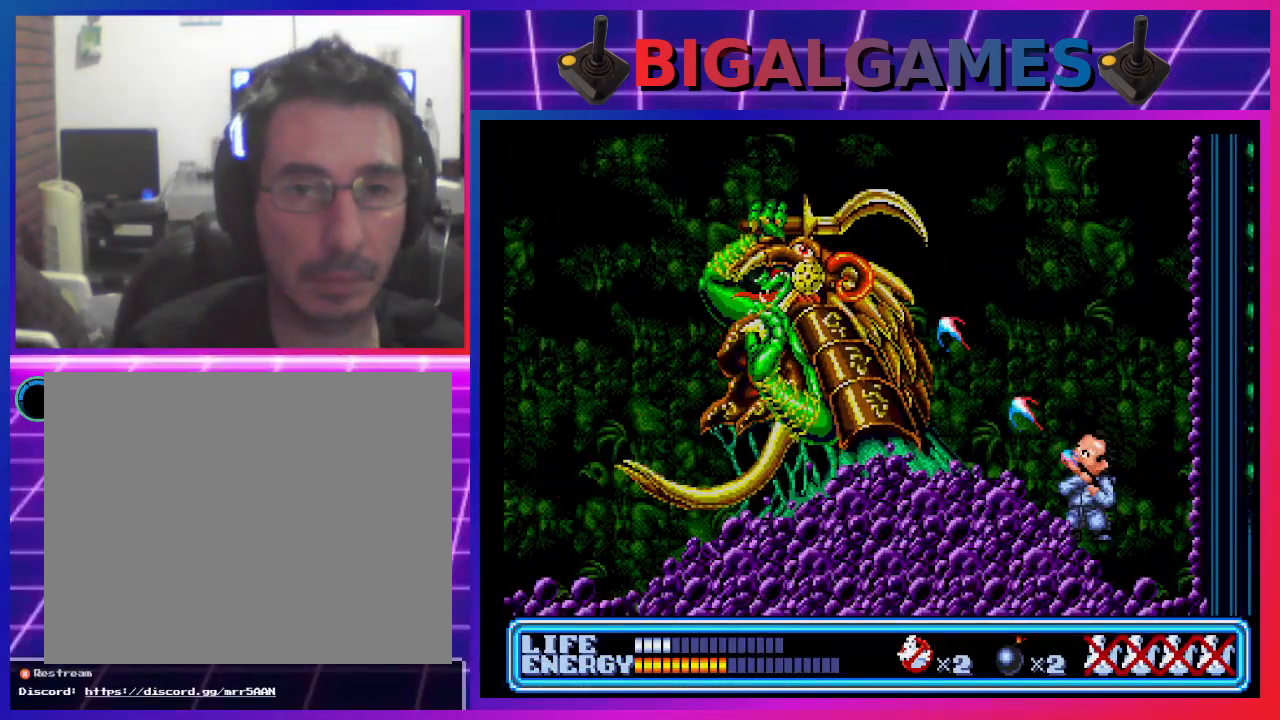
{"buttons": ["DPAD_UP", "DPAD_LEFT"], "left_stick": "center", "events": [[33, "CROSS", "up"], [133, "CROSS", "down"], [167, "CROSS", "up"], [267, "CROSS", "down"], [300, "CROSS", "up"], [367, "CROSS", "down"], [433, "CROSS", "up"]]}
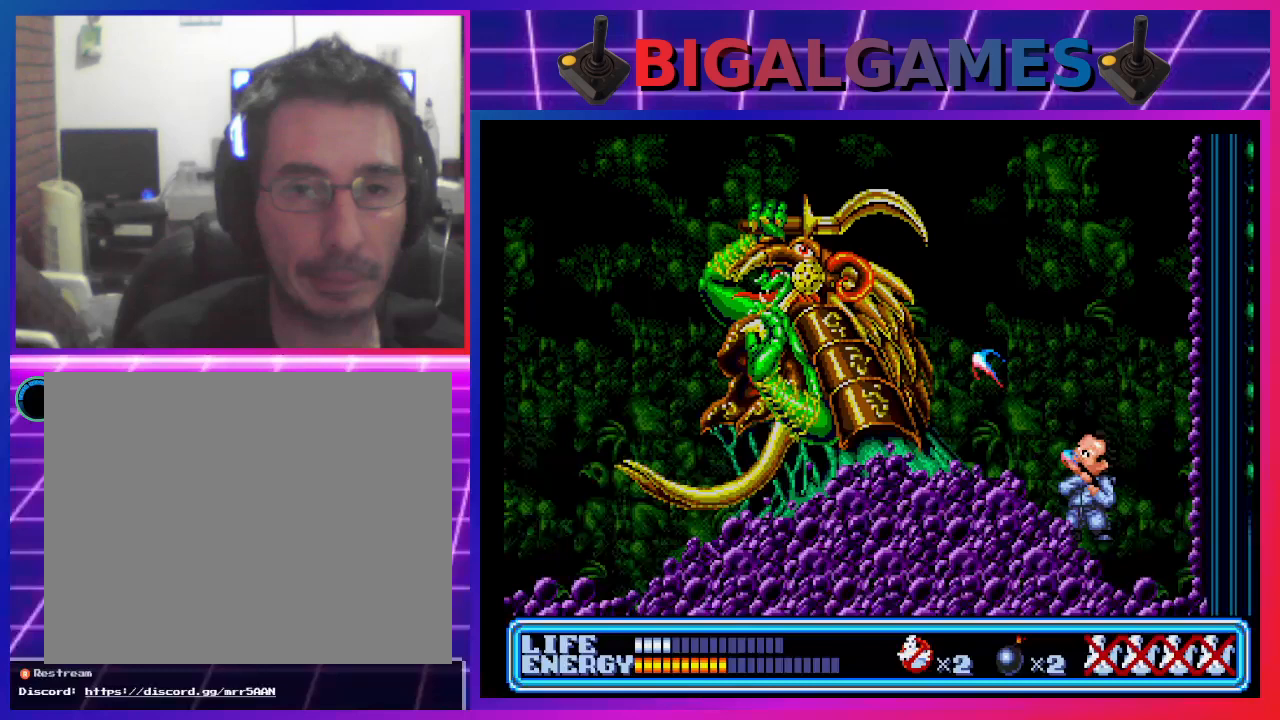
{"buttons": ["DPAD_UP", "DPAD_LEFT"], "left_stick": "center", "events": [[33, "CROSS", "down"], [67, "CROSS", "up"], [167, "CROSS", "down"], [200, "CROSS", "up"], [300, "CROSS", "down"], [367, "CROSS", "up"]]}
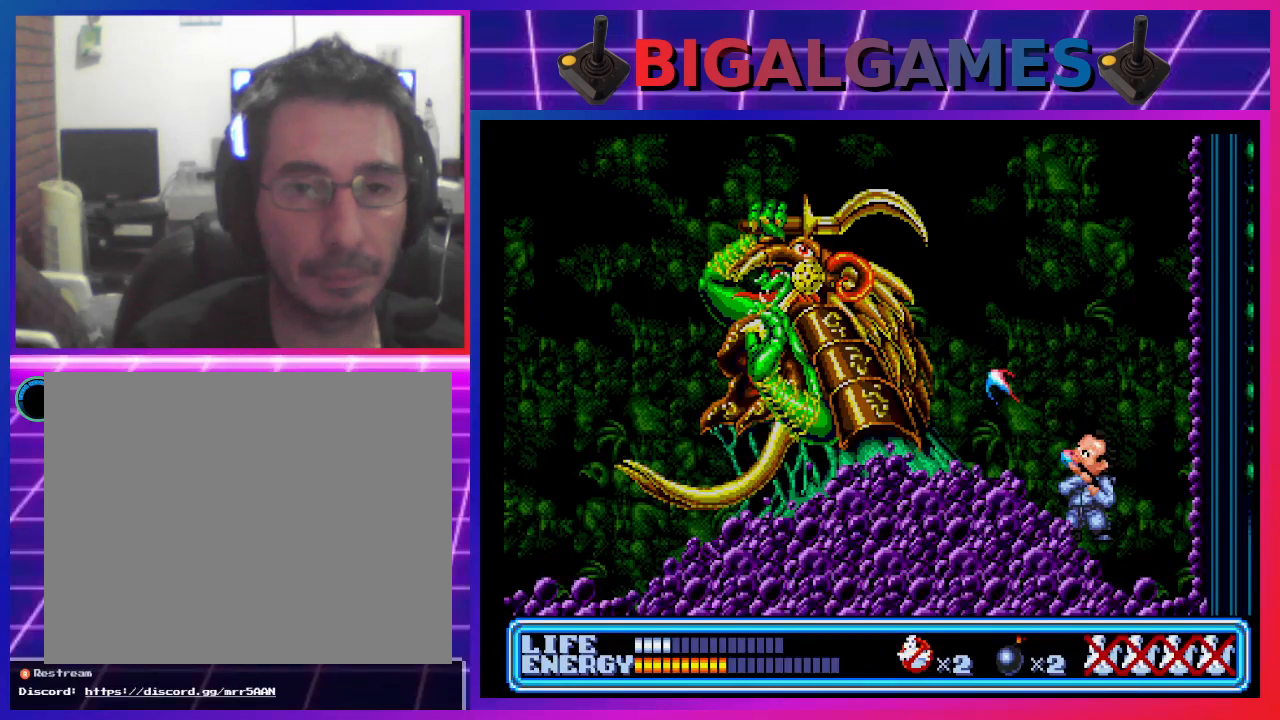
{"buttons": ["CROSS", "DPAD_UP", "DPAD_LEFT"], "left_stick": "center", "events": [[100, "CROSS", "down"], [167, "CROSS", "up"], [200, "CROSS", "down"], [300, "CROSS", "up"], [367, "CROSS", "down"], [433, "CROSS", "up"], [500, "CROSS", "down"]]}
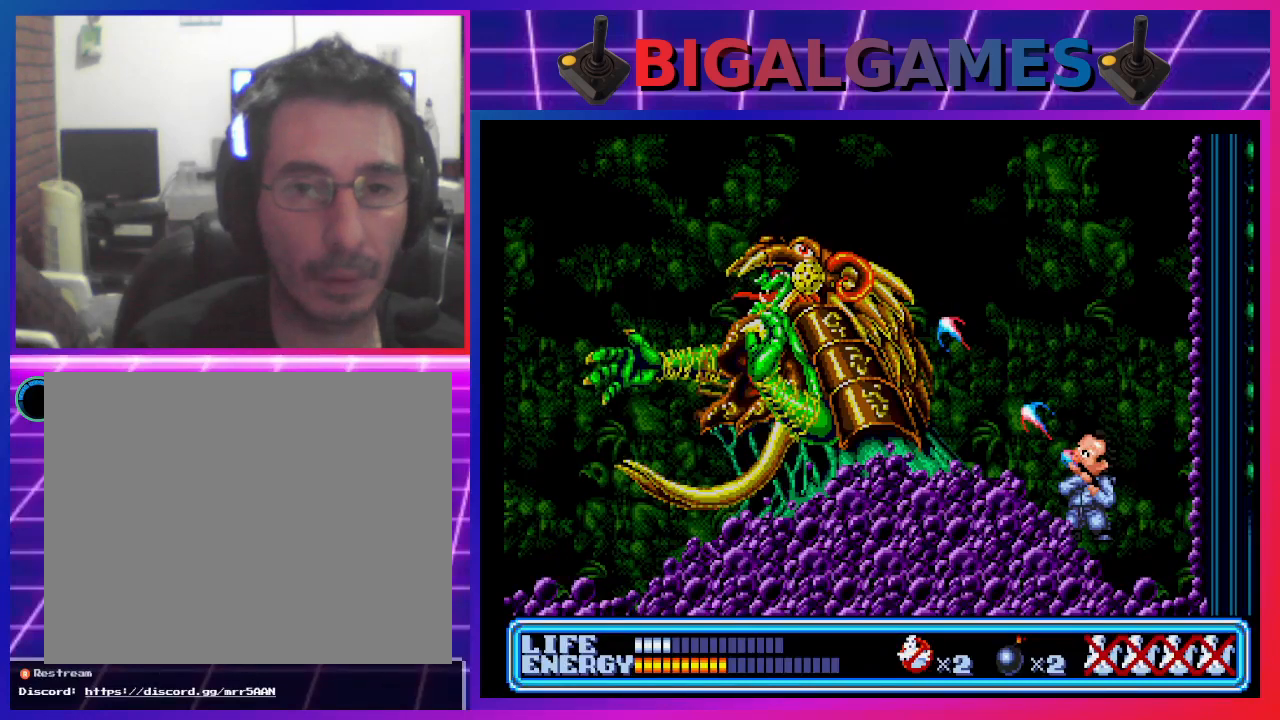
{"buttons": ["DPAD_UP", "DPAD_LEFT"], "left_stick": "center", "events": [[67, "CROSS", "up"], [167, "CROSS", "down"], [233, "CROSS", "up"], [300, "CROSS", "down"], [367, "CROSS", "up"], [467, "CROSS", "down"], [500, "CROSS", "up"]]}
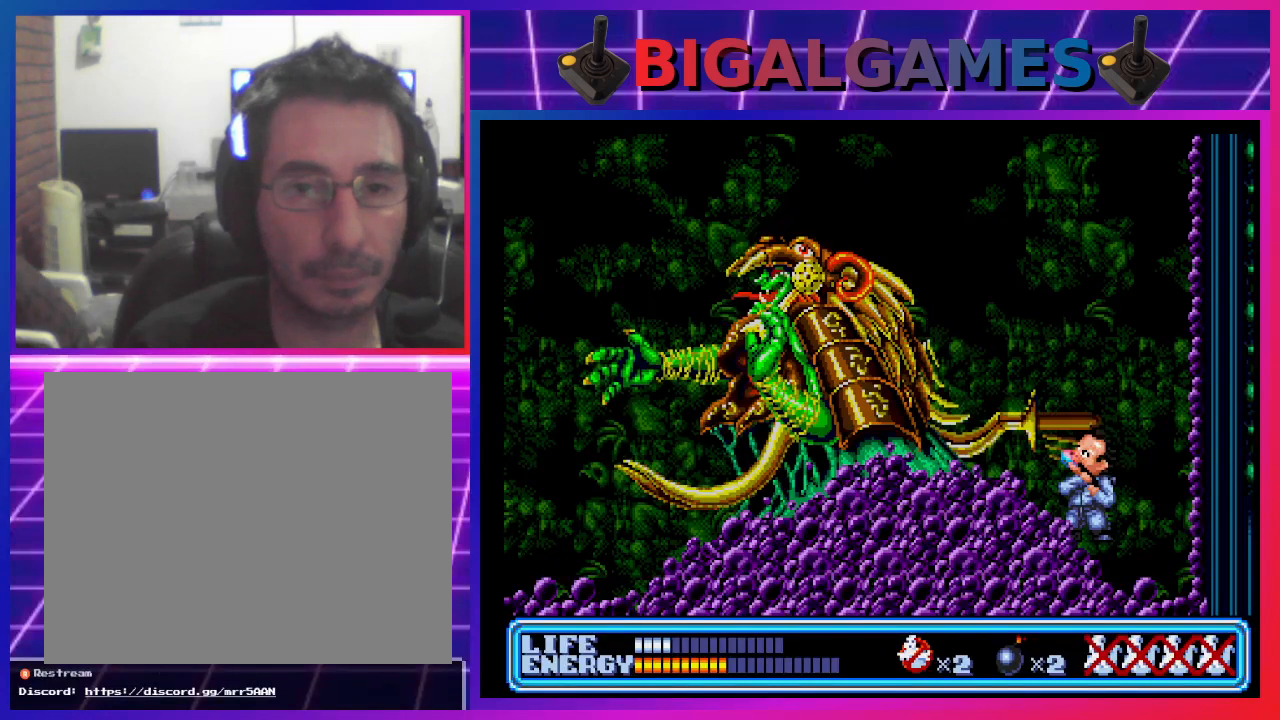
{"buttons": ["DPAD_UP", "DPAD_LEFT"], "left_stick": "center", "events": [[100, "CROSS", "down"], [167, "CROSS", "up"], [233, "CROSS", "down"], [300, "CROSS", "up"], [367, "CROSS", "down"], [433, "CROSS", "up"]]}
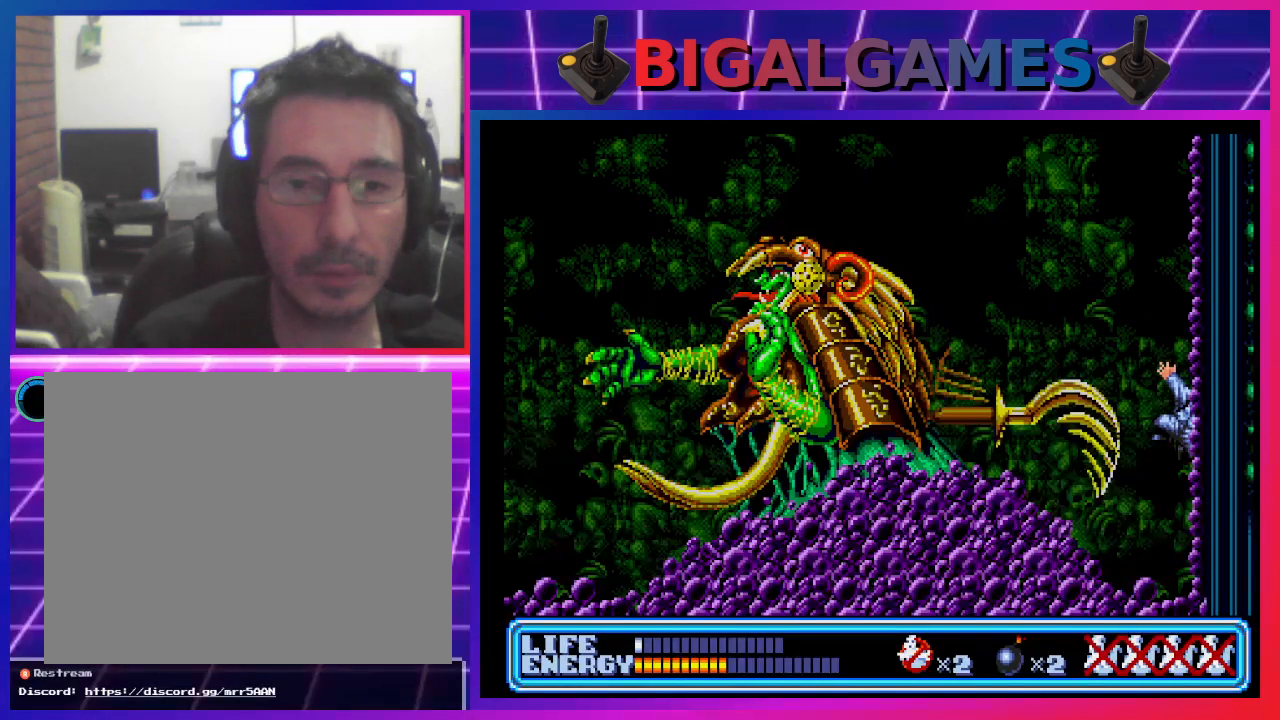
{"buttons": ["DPAD_UP", "DPAD_LEFT"], "left_stick": "center", "events": [[33, "CROSS", "down"], [67, "DPAD_LEFT", "up"], [67, "DPAD_UP", "up"], [100, "CROSS", "up"], [467, "DPAD_LEFT", "down"], [500, "DPAD_UP", "down"]]}
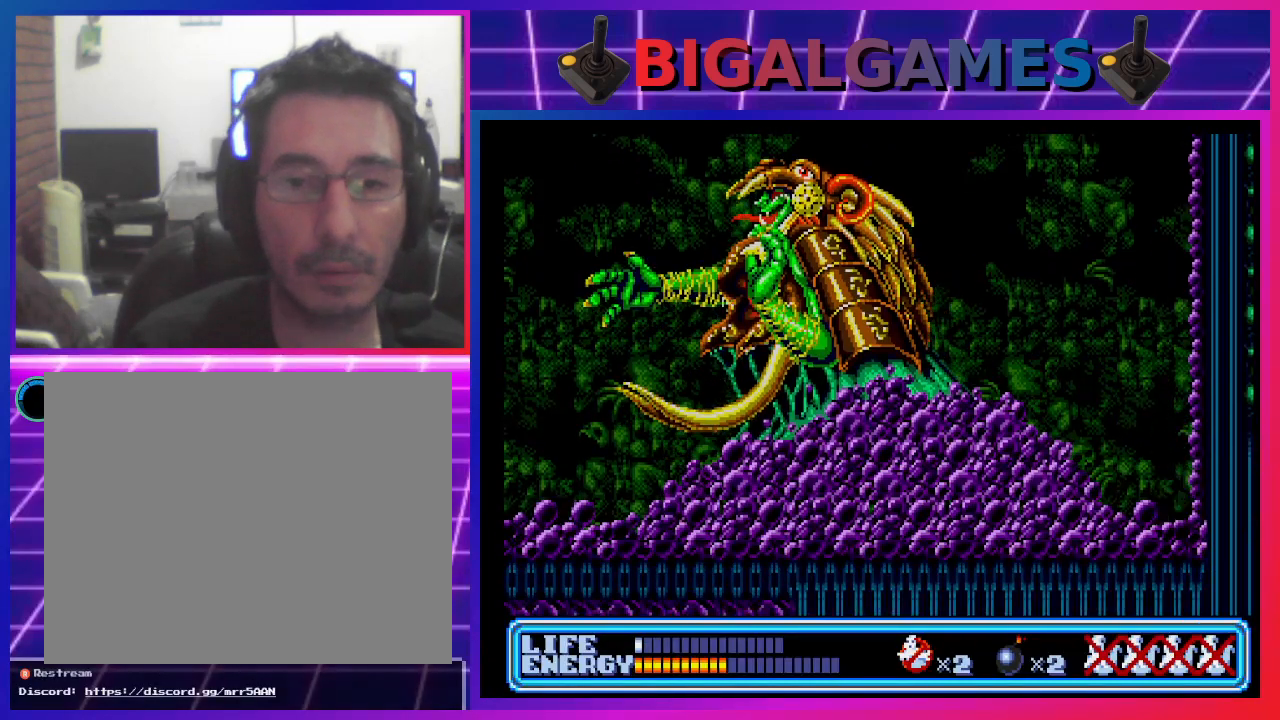
{"buttons": ["CROSS", "DPAD_UP", "DPAD_LEFT"], "left_stick": "center", "events": [[33, "CROSS", "down"], [100, "CROSS", "up"], [200, "CROSS", "down"], [267, "CROSS", "up"], [367, "CROSS", "down"], [433, "CROSS", "up"], [500, "CROSS", "down"]]}
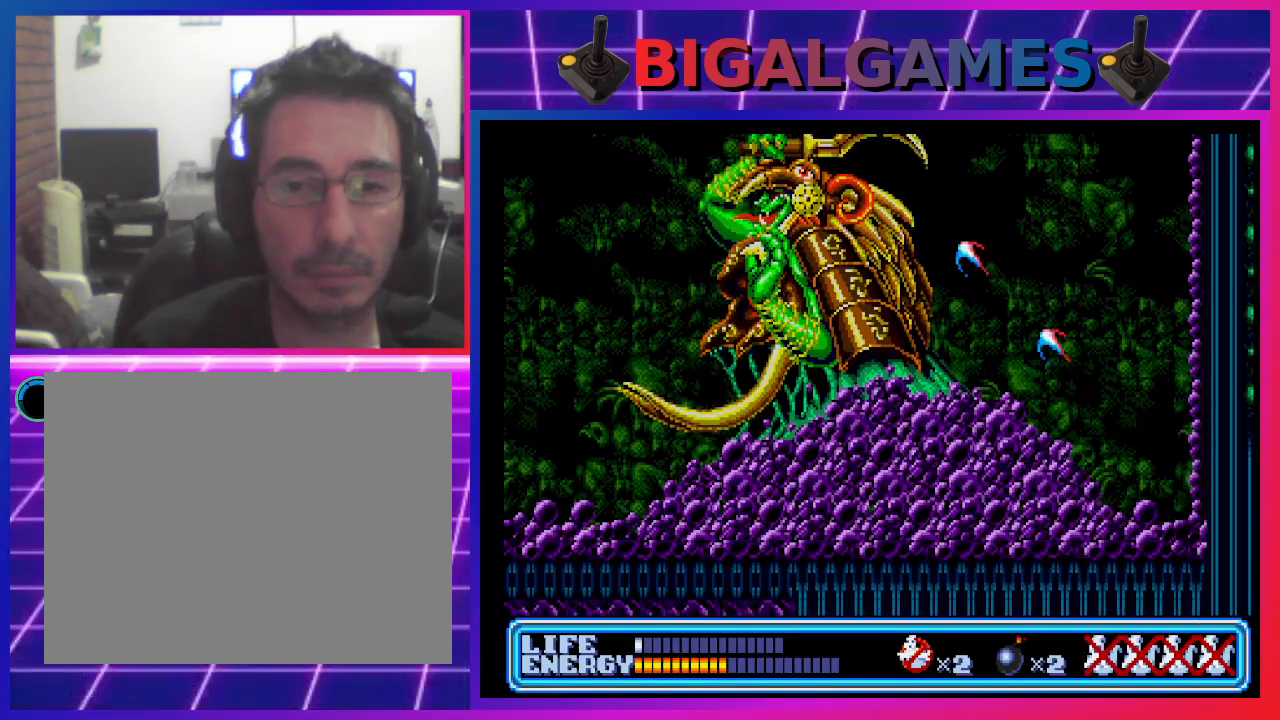
{"buttons": ["DPAD_UP", "DPAD_LEFT"], "left_stick": "center", "events": [[67, "CROSS", "up"], [133, "CROSS", "down"], [200, "CROSS", "up"], [300, "CROSS", "down"], [333, "CROSS", "up"], [433, "CROSS", "down"], [467, "CROSS", "up"]]}
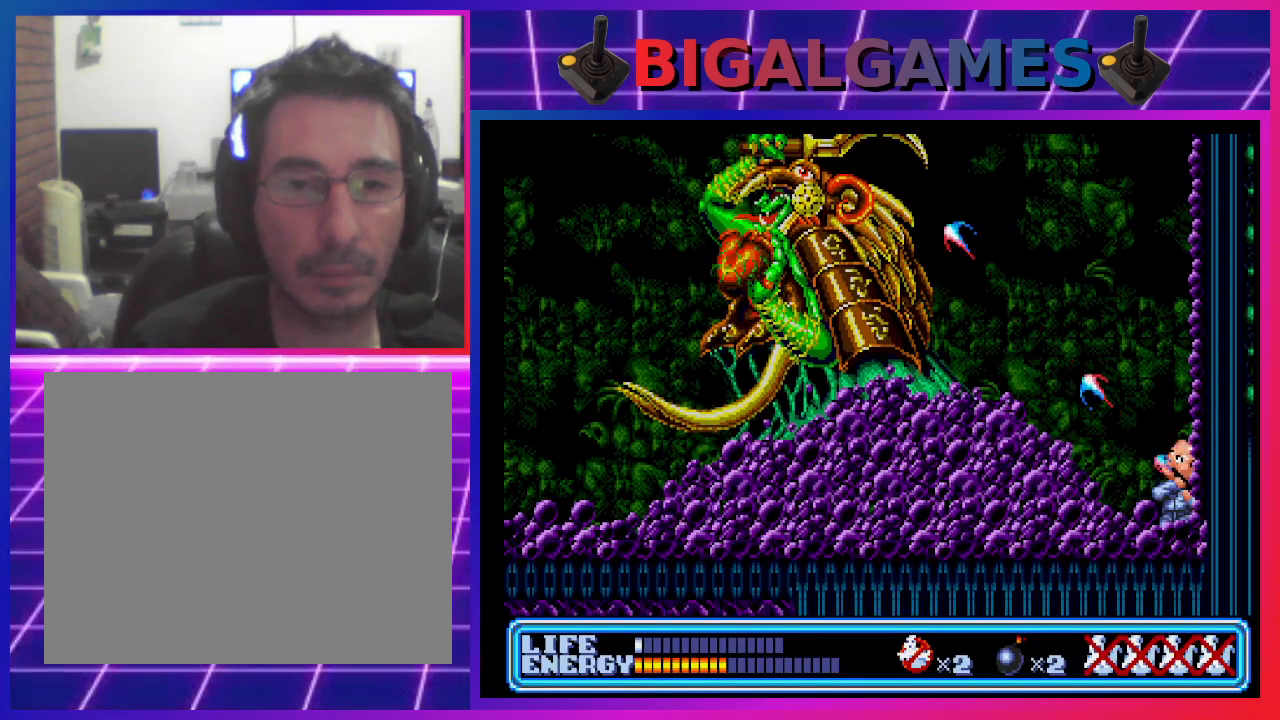
{"buttons": ["CROSS", "DPAD_UP", "DPAD_LEFT"], "left_stick": "center", "events": [[67, "CROSS", "down"], [100, "CROSS", "up"], [200, "CROSS", "down"], [267, "CROSS", "up"], [367, "CROSS", "down"], [433, "CROSS", "up"], [467, "CROSS", "down"]]}
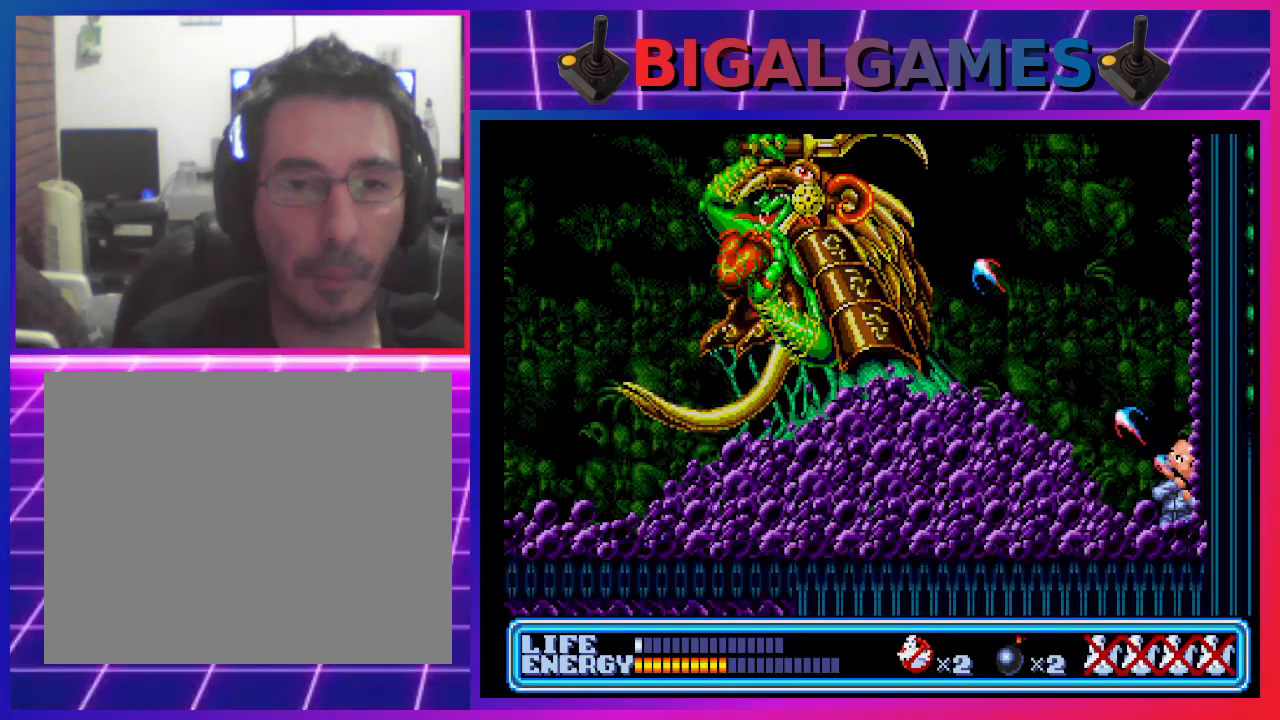
{"buttons": ["DPAD_UP", "DPAD_LEFT"], "left_stick": "center", "events": [[67, "CROSS", "up"], [133, "CROSS", "down"], [200, "CROSS", "up"], [267, "CROSS", "down"], [367, "CROSS", "up"], [433, "CROSS", "down"], [500, "CROSS", "up"]]}
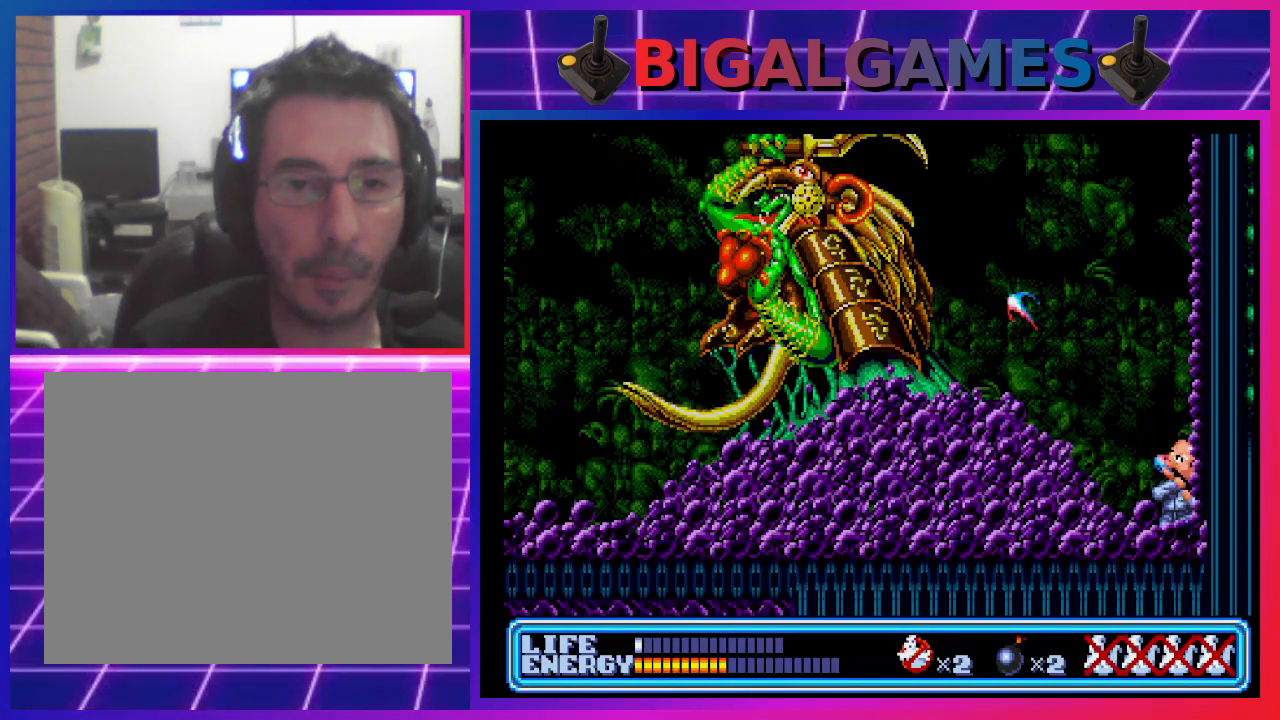
{"buttons": ["CROSS", "DPAD_UP", "DPAD_LEFT"], "left_stick": "center", "events": [[100, "CROSS", "down"], [133, "CROSS", "up"], [233, "CROSS", "down"], [267, "CROSS", "up"], [367, "CROSS", "down"], [433, "CROSS", "up"], [500, "CROSS", "down"]]}